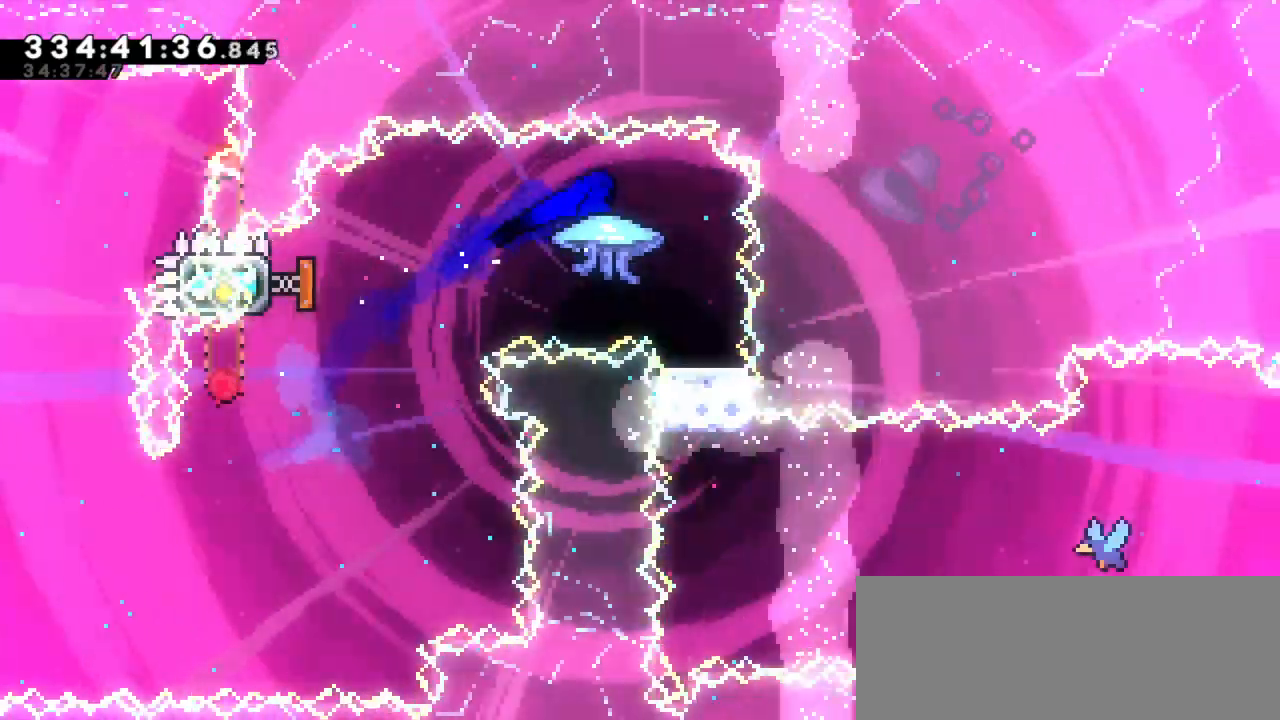
Gameplay with keyboard; each line is a JSON object with the keys held at the frame after it. "events" lists presses ("down") and releases ("up") of "dash", "demo", "down", "jump", "jump2", "left", "right" and "up" between this image and that frame as [ms after this image, input, new state], when the widget could be followed in between. No other keys are recorded. Mouse input is not recorded. Key names are as the overlay labels them; some are game actions (e.g. jump) rather than physical keys. Not read: grab other_keys.
{"keys": [], "events": [[200, "right", "up"]]}
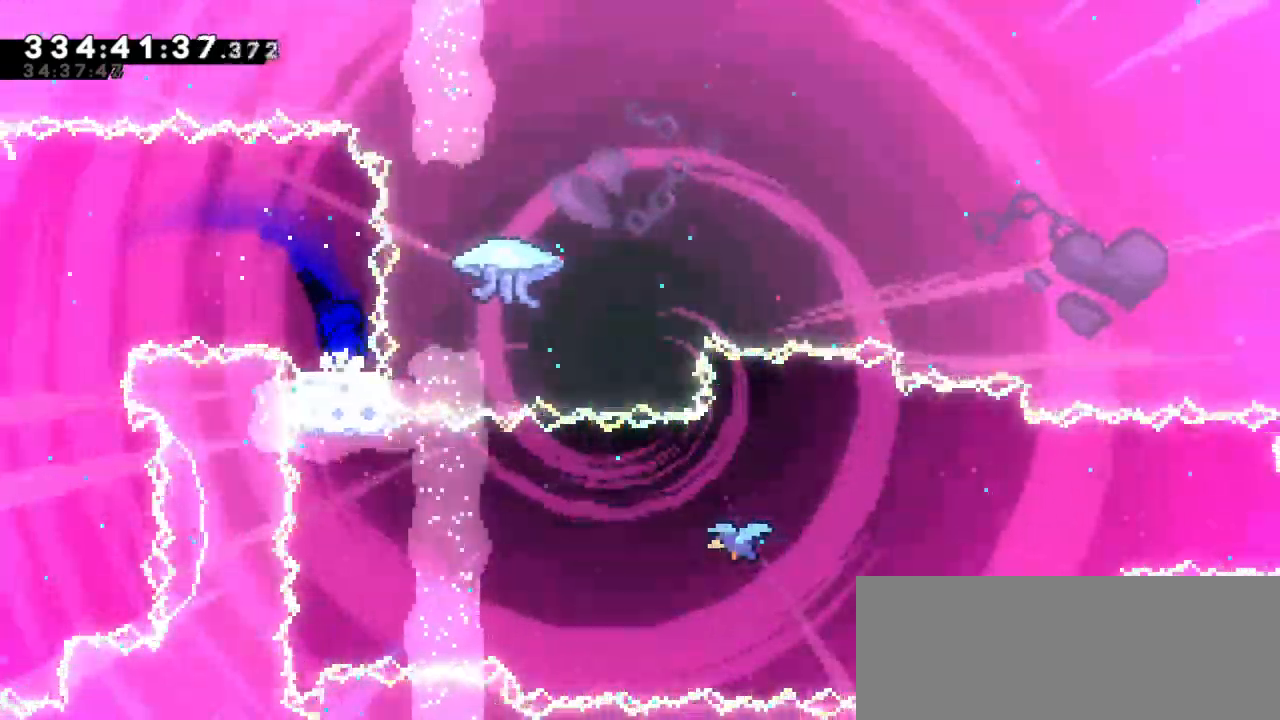
{"keys": [], "events": []}
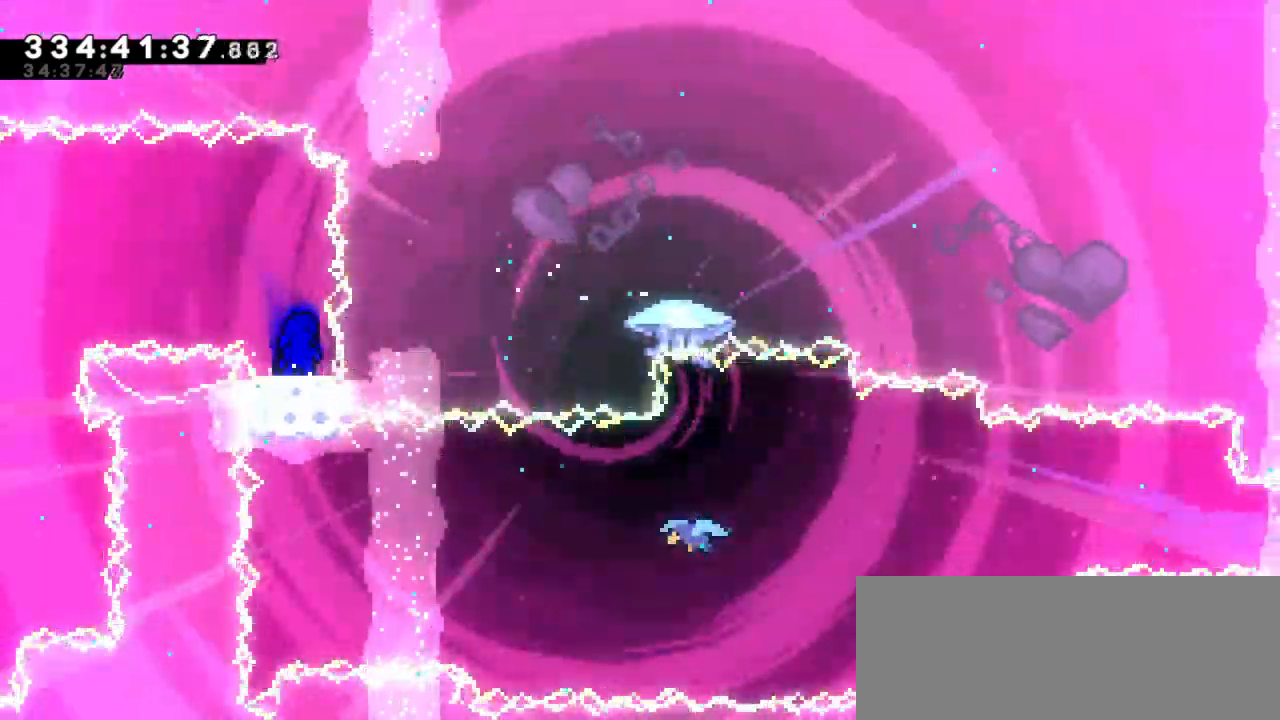
{"keys": ["dash", "down", "jump2", "right"], "events": [[367, "dash", "down"], [400, "down", "down"], [400, "right", "down"], [500, "jump2", "down"]]}
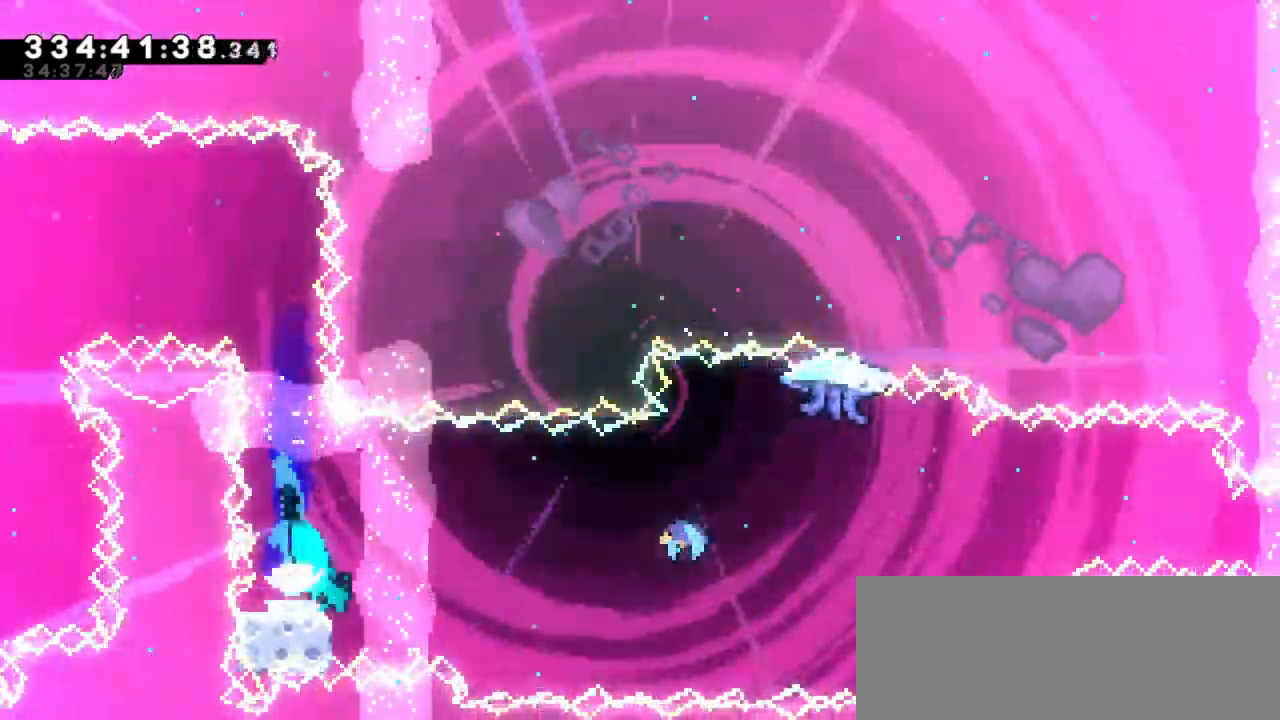
{"keys": ["right"]}
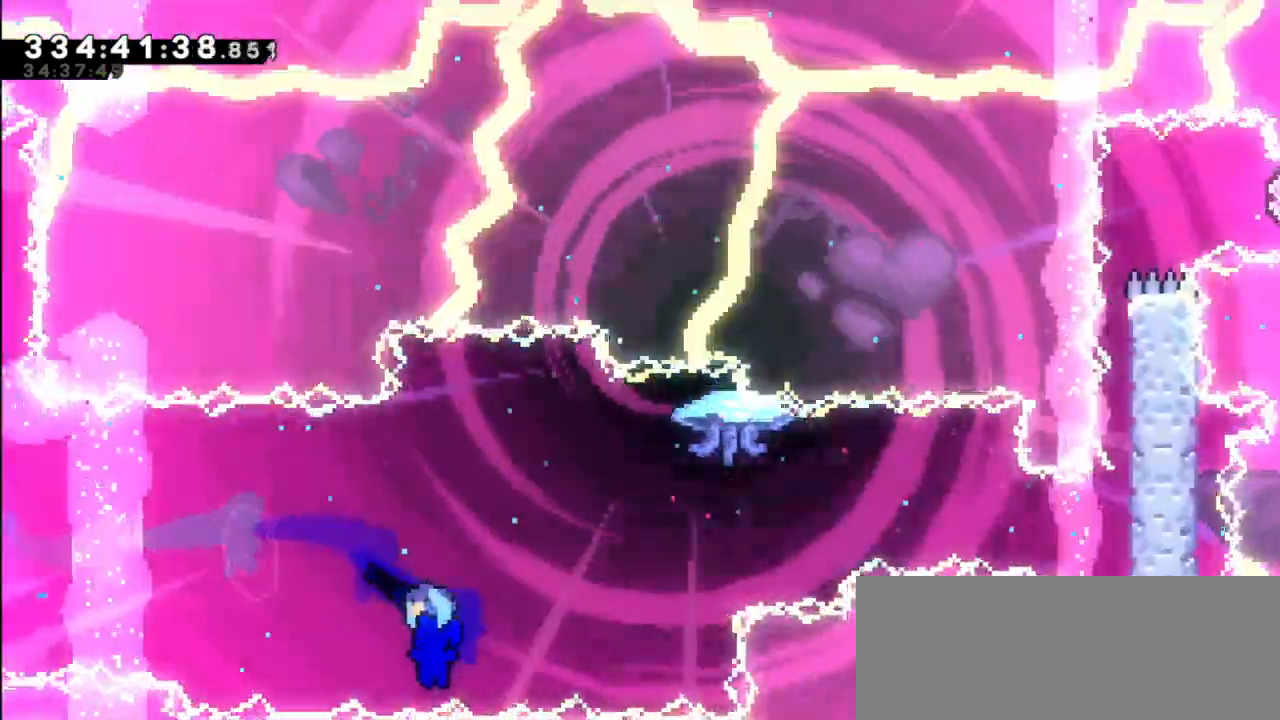
{"keys": ["right"], "events": []}
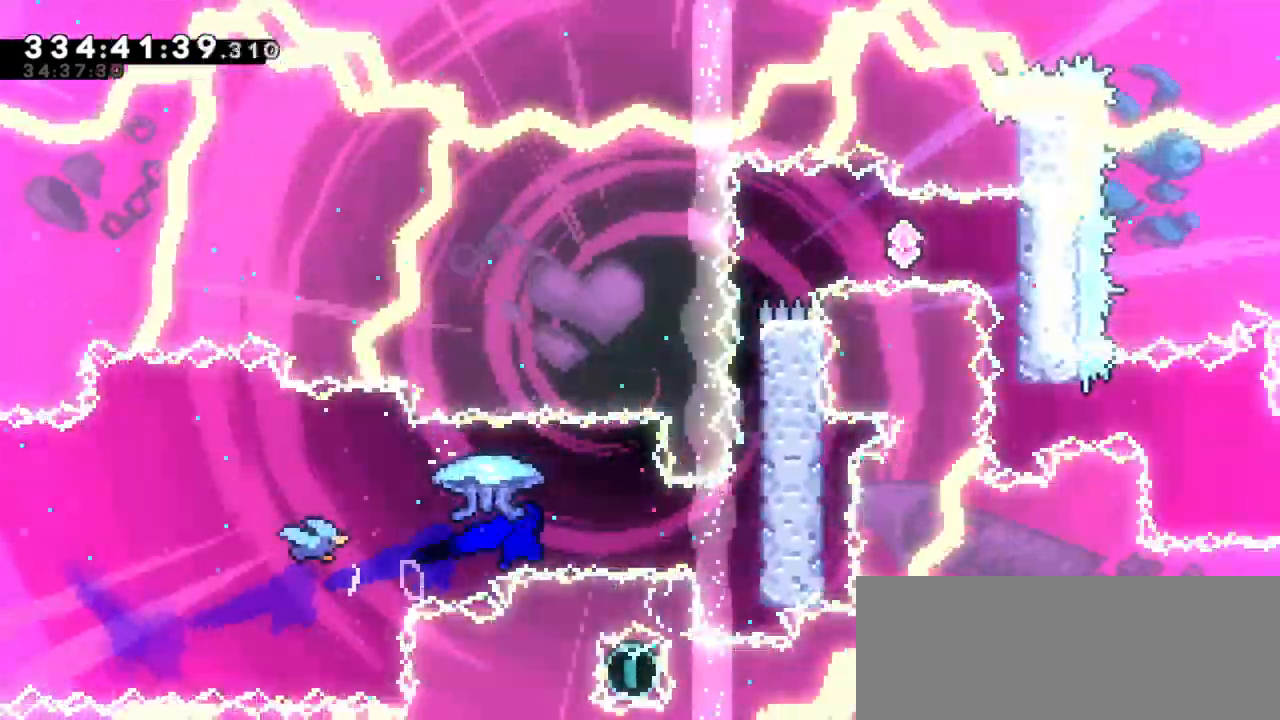
{"keys": ["right"], "events": [[317, "jump2", "down"], [500, "jump2", "up"]]}
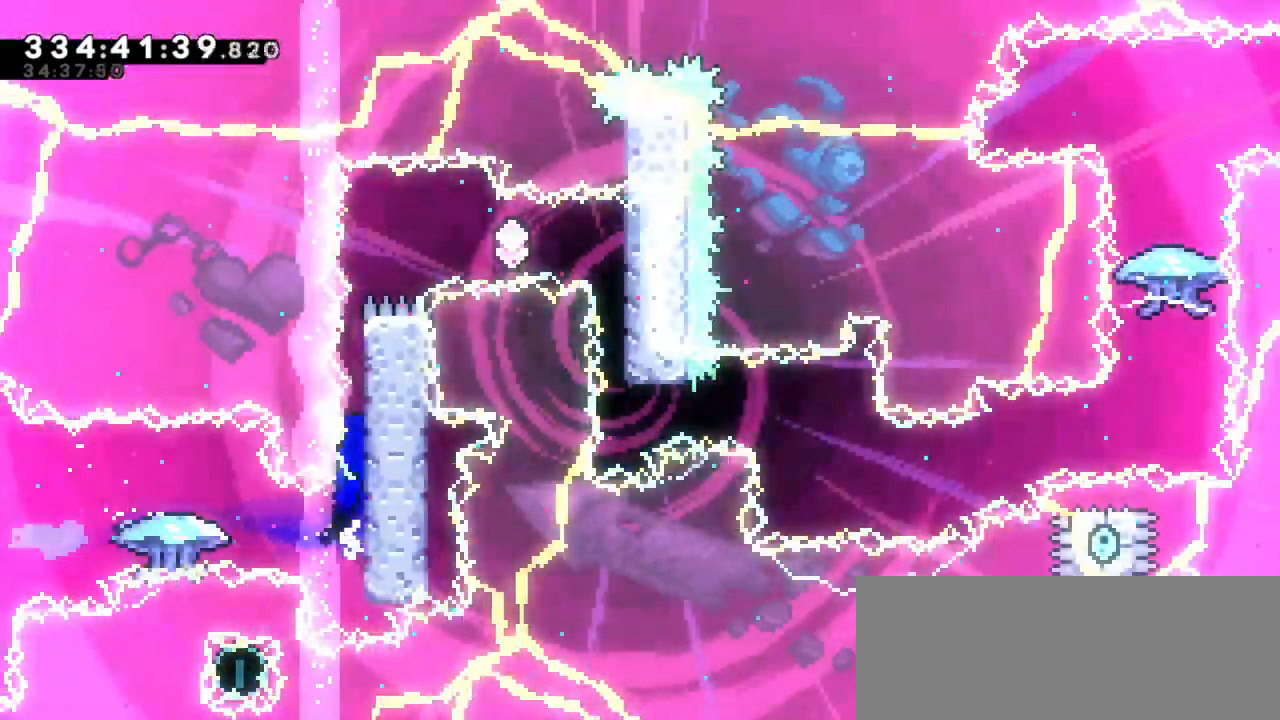
{"keys": ["jump2", "right"], "events": [[67, "jump2", "down"], [267, "jump2", "up"], [317, "jump2", "down"]]}
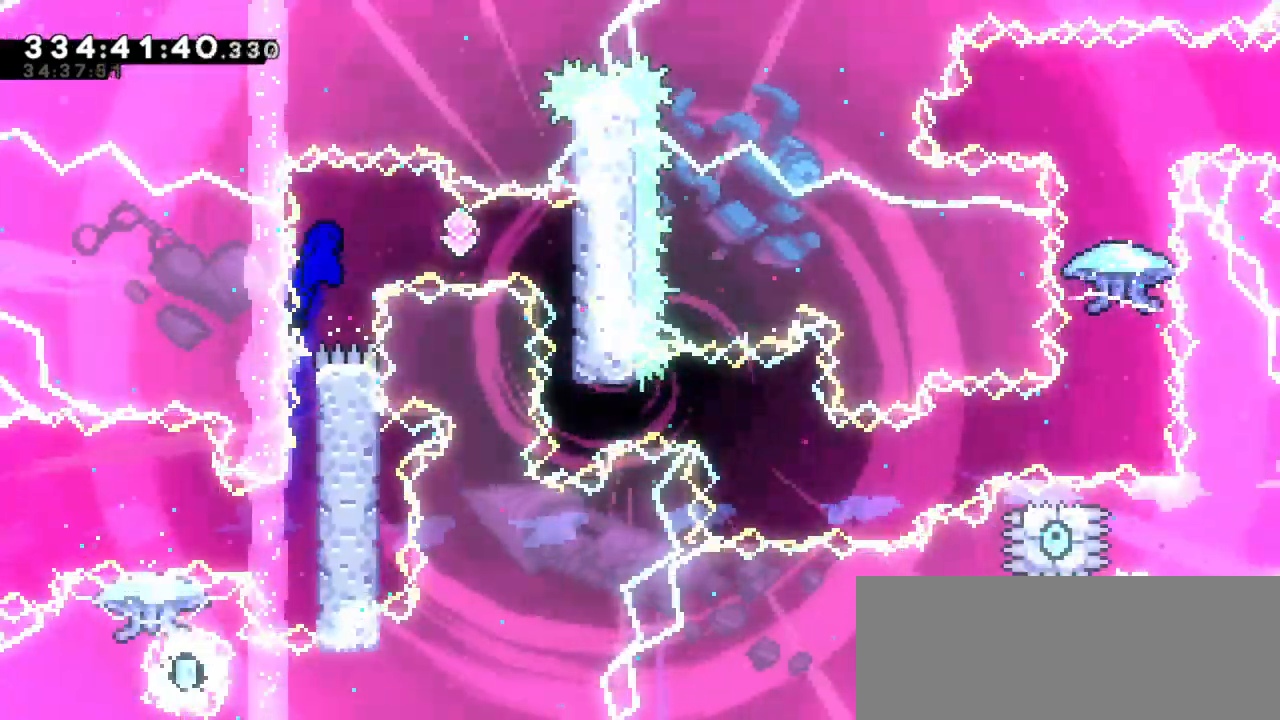
{"keys": [], "events": [[150, "dash", "down"], [150, "jump2", "up"], [150, "right", "up"], [334, "dash", "up"]]}
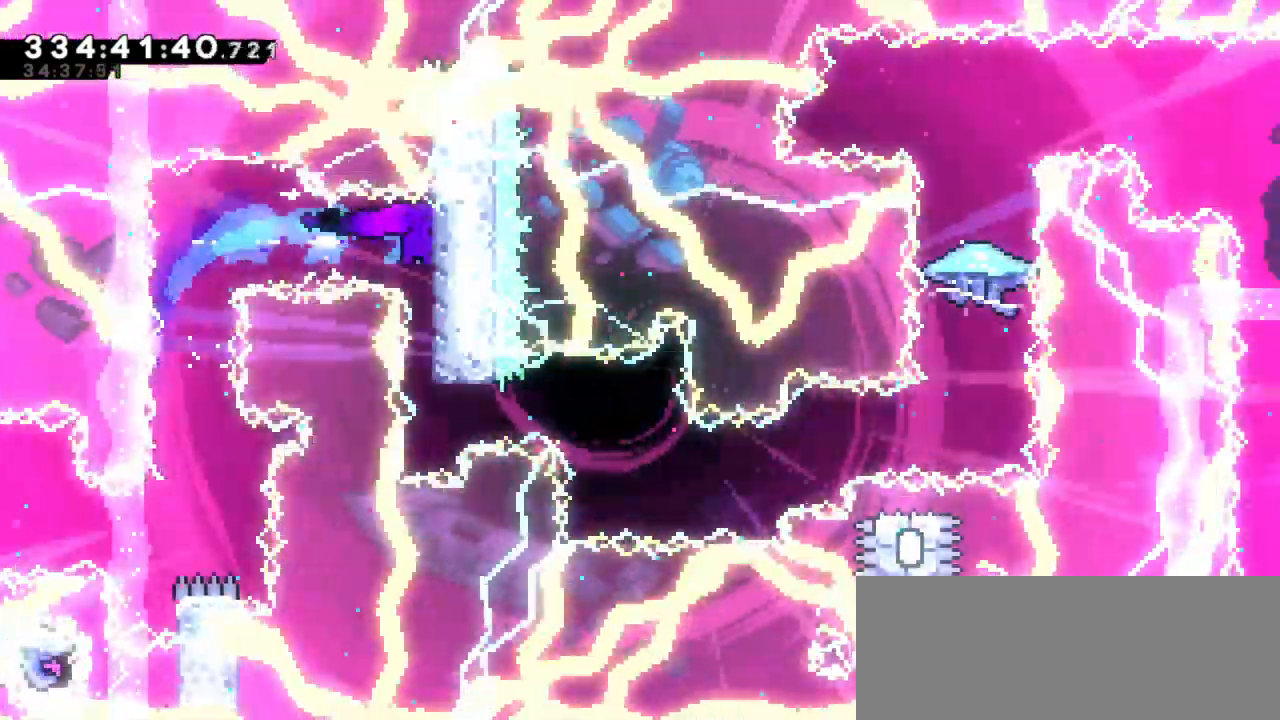
{"keys": ["dash", "right"], "events": [[317, "dash", "down"], [350, "right", "down"]]}
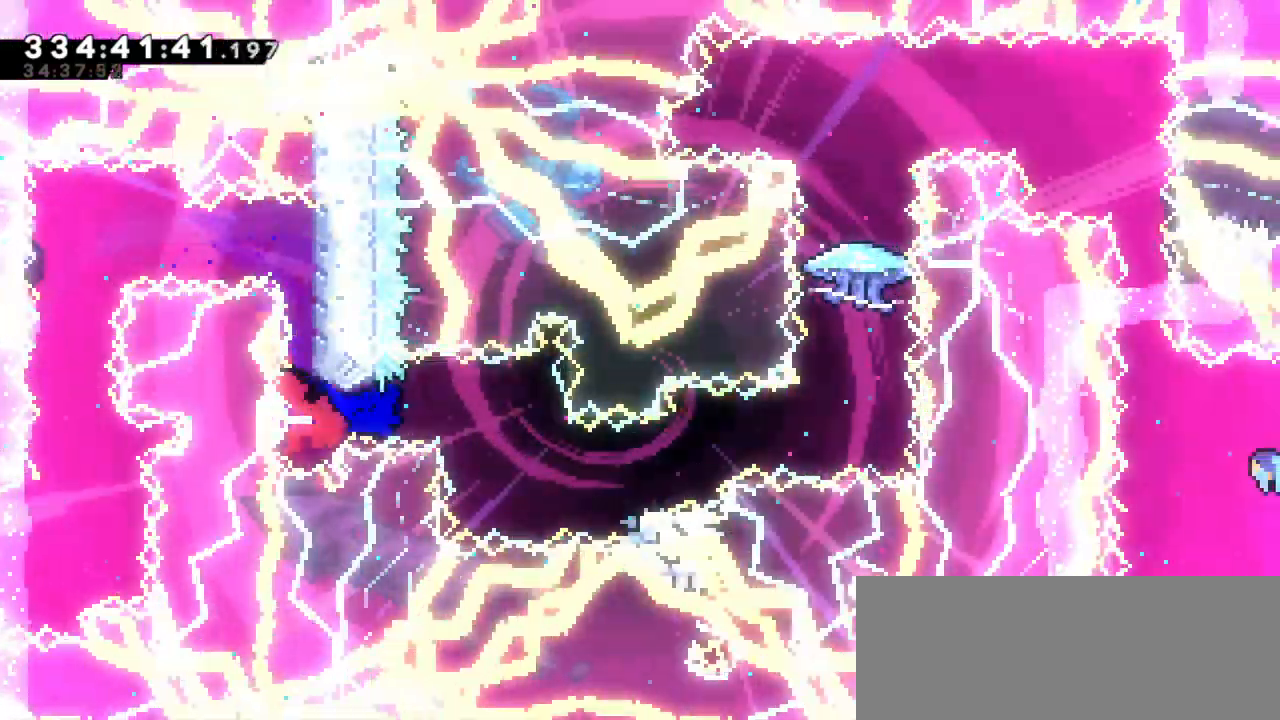
{"keys": ["jump2", "right"], "events": [[50, "dash", "up"], [150, "dash", "down"], [150, "down", "down"], [300, "jump2", "down"], [367, "down", "up"], [384, "dash", "up"]]}
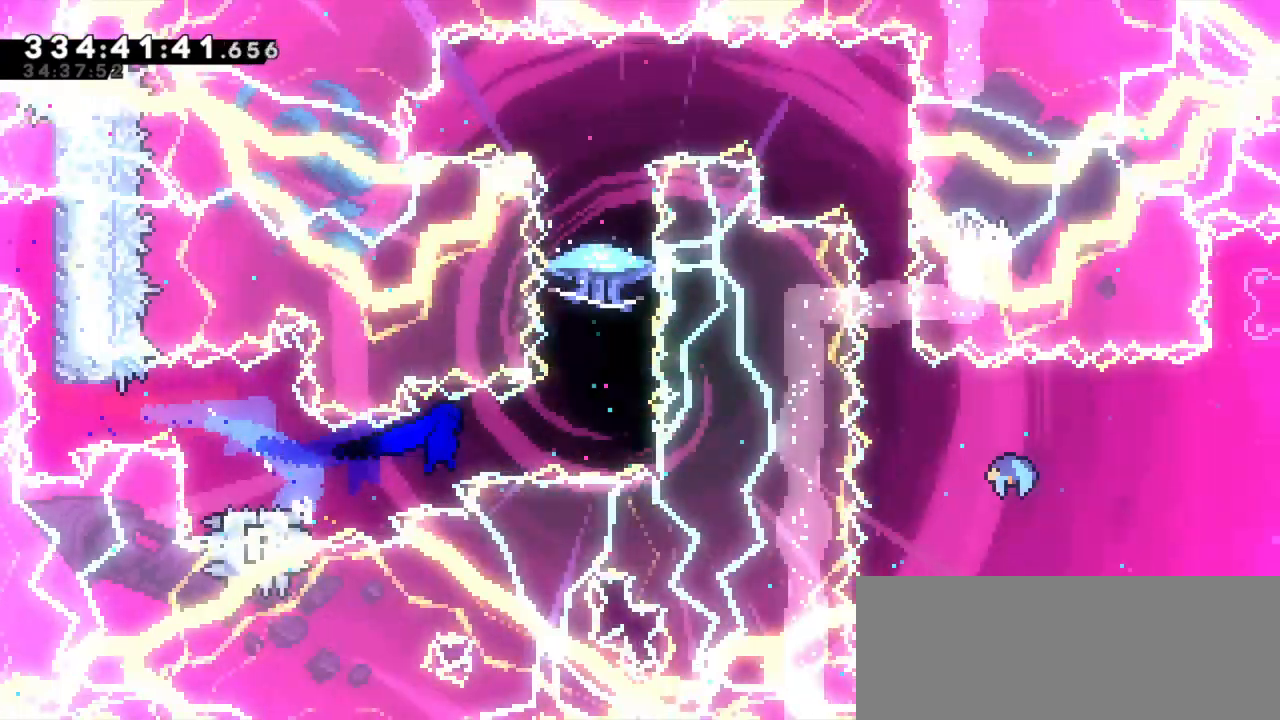
{"keys": [], "events": [[250, "dash", "down"], [250, "jump2", "up"], [250, "up", "down"], [284, "right", "up"], [384, "up", "up"], [400, "dash", "up"]]}
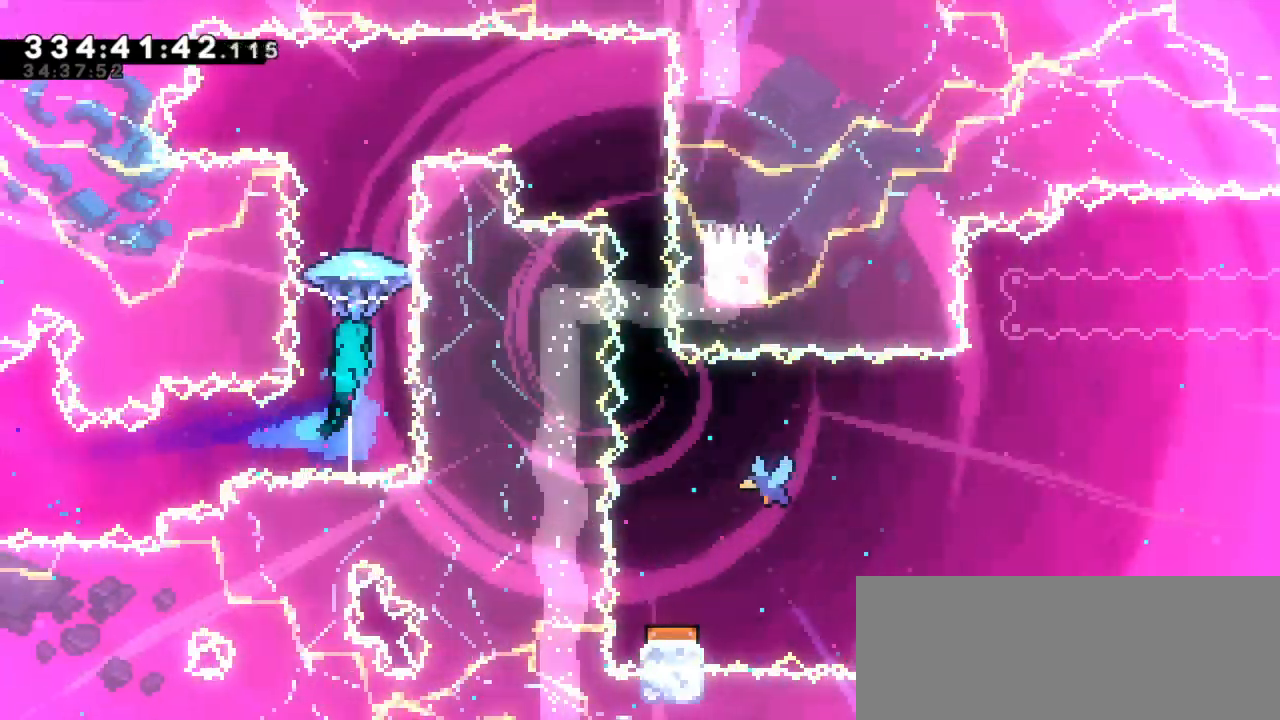
{"keys": ["right"]}
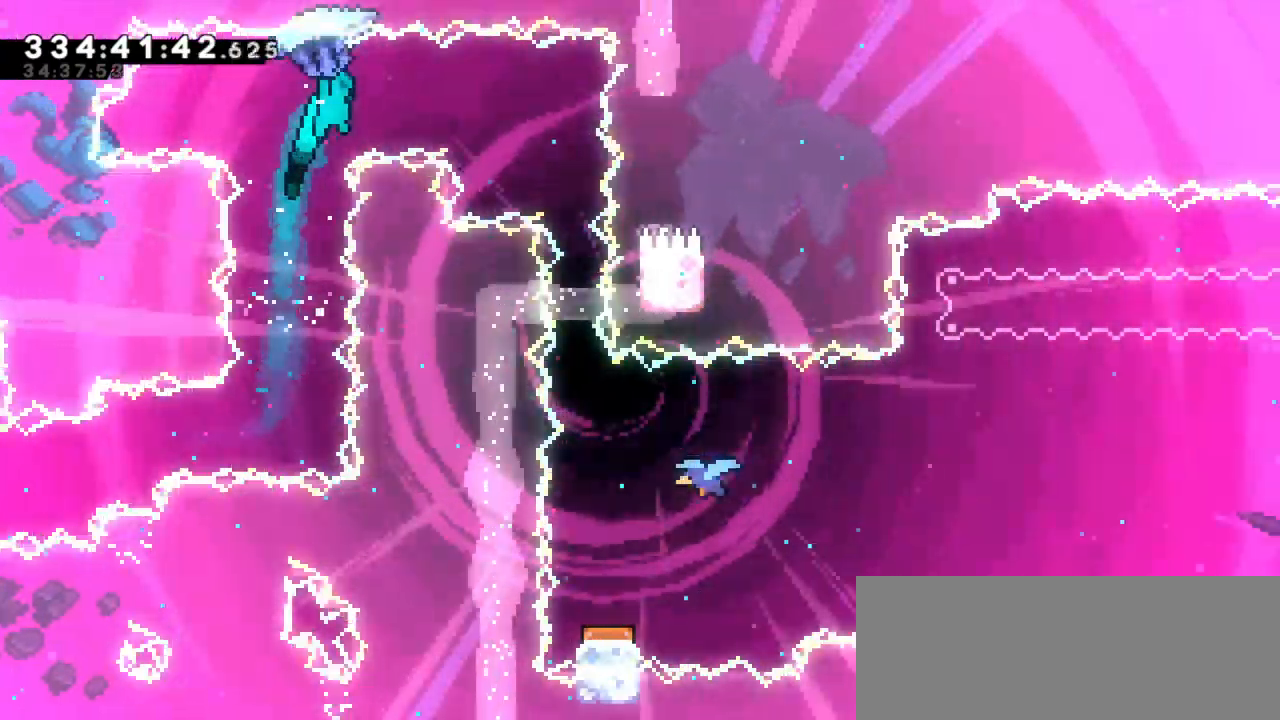
{"keys": [], "events": [[417, "right", "up"]]}
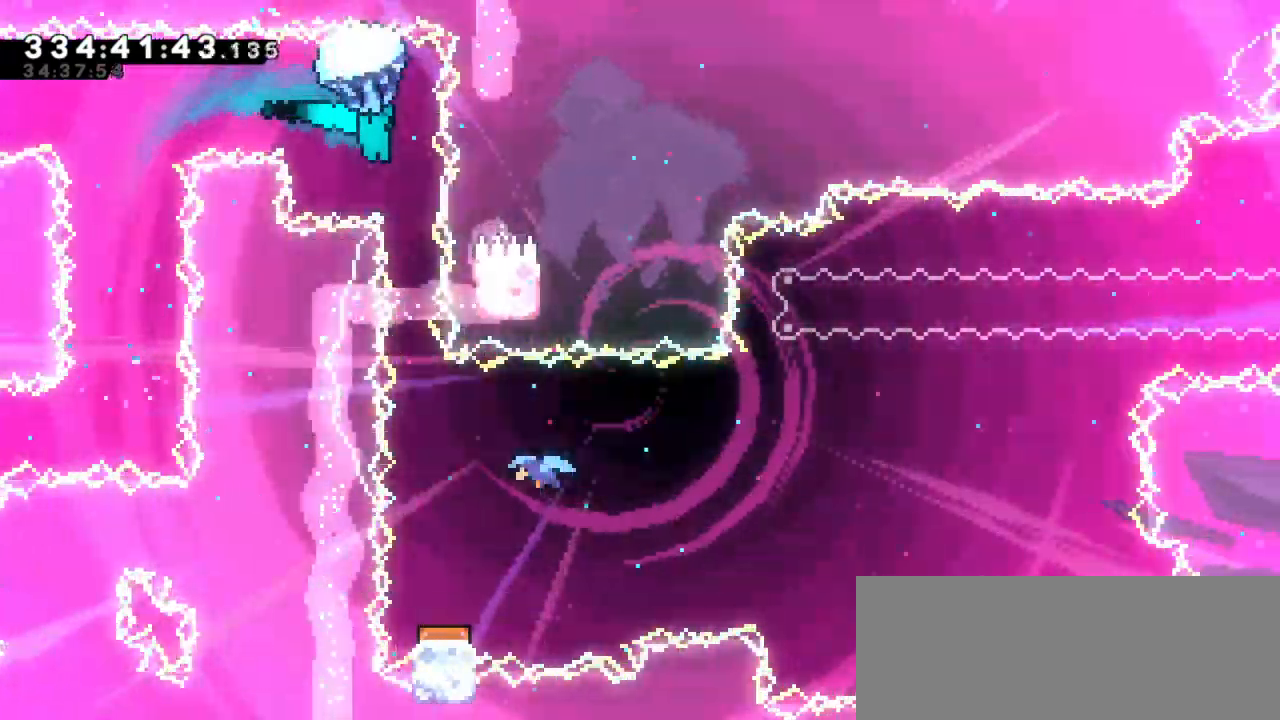
{"keys": [], "events": [[384, "right", "down"], [467, "right", "up"]]}
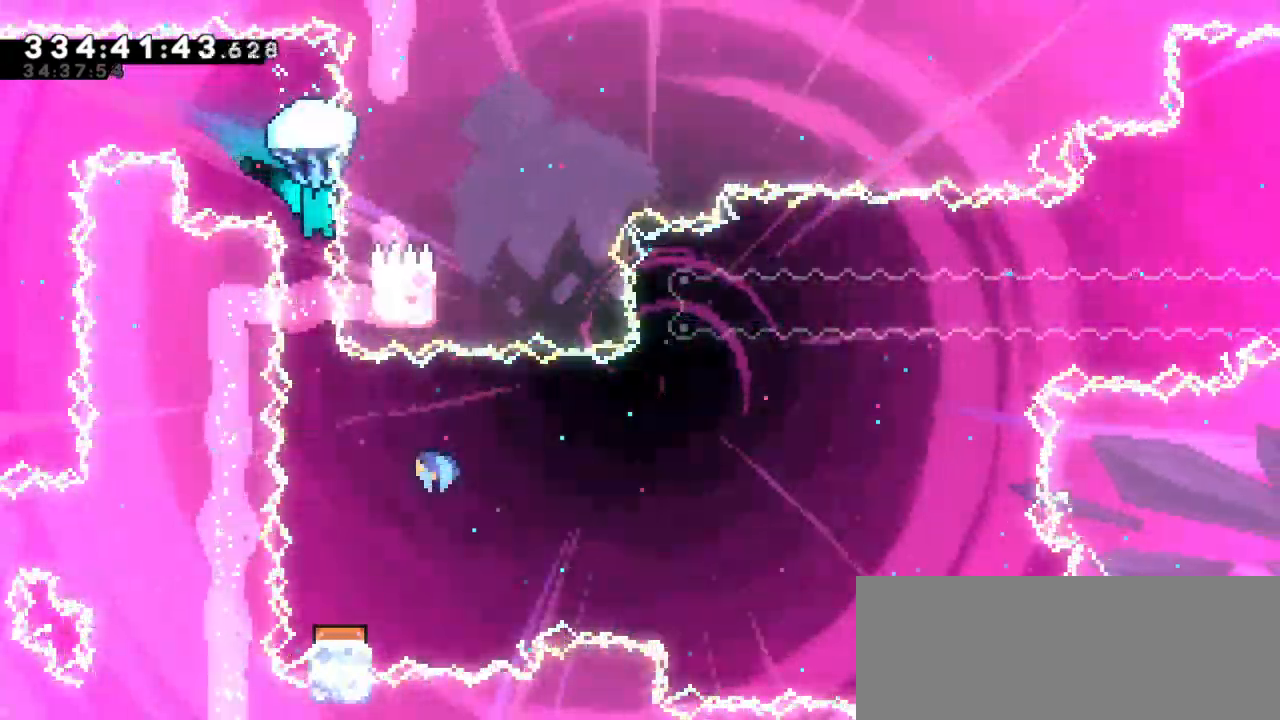
{"keys": [], "events": []}
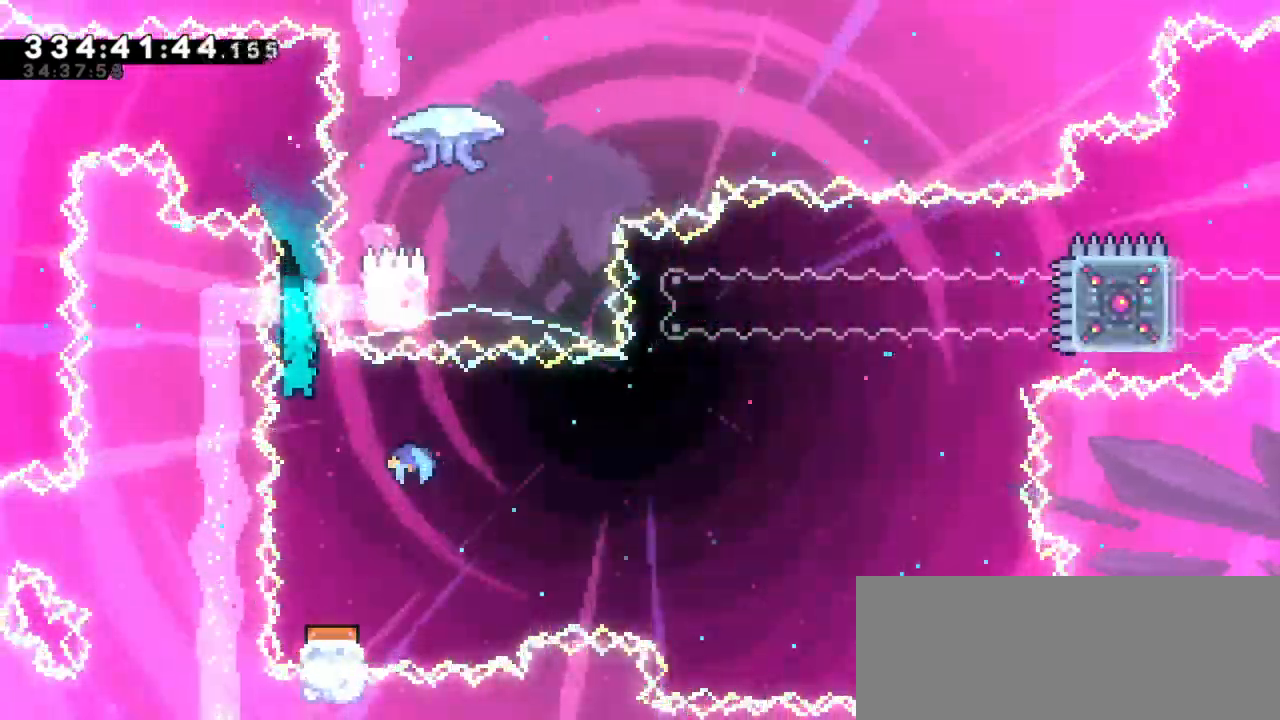
{"keys": ["right"], "events": [[34, "right", "down"], [100, "right", "up"], [450, "right", "down"]]}
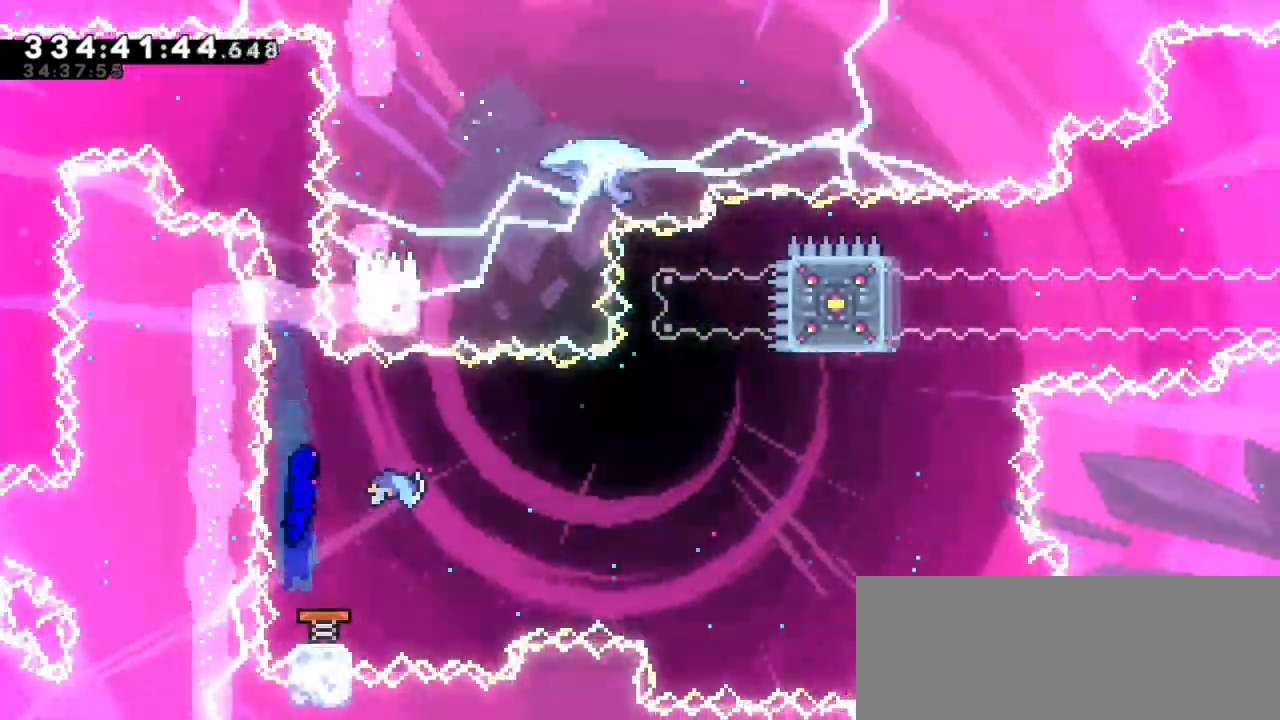
{"keys": [], "events": [[367, "right", "up"]]}
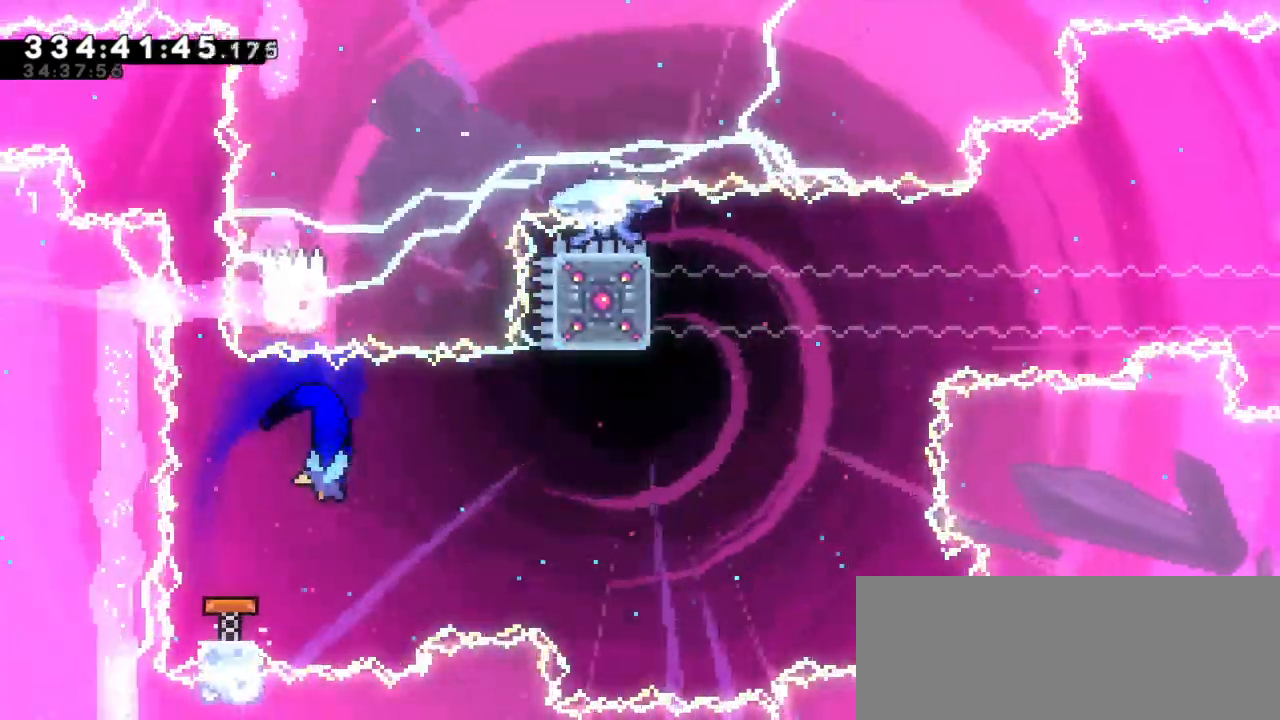
{"keys": [], "events": []}